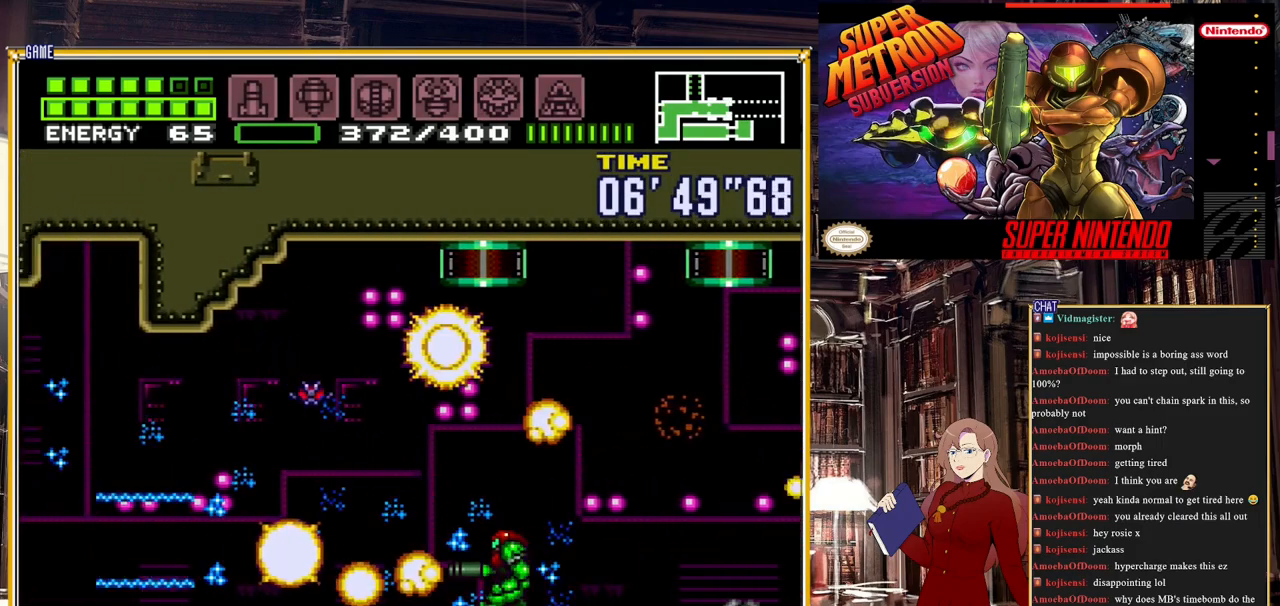
Gameplay with a controller (Nintendo layout); each line is a JSON object with the inputs held at the frame after it. "events" lists button and stick changes between this image and that frame as [ms after this image, input, new state], when the widget could be followed in between. Not read: L3 R3.
{"buttons": ["B", "DPAD_LEFT"], "events": [[17, "Y", "down"], [133, "Y", "up"], [367, "Y", "down"], [483, "Y", "up"]]}
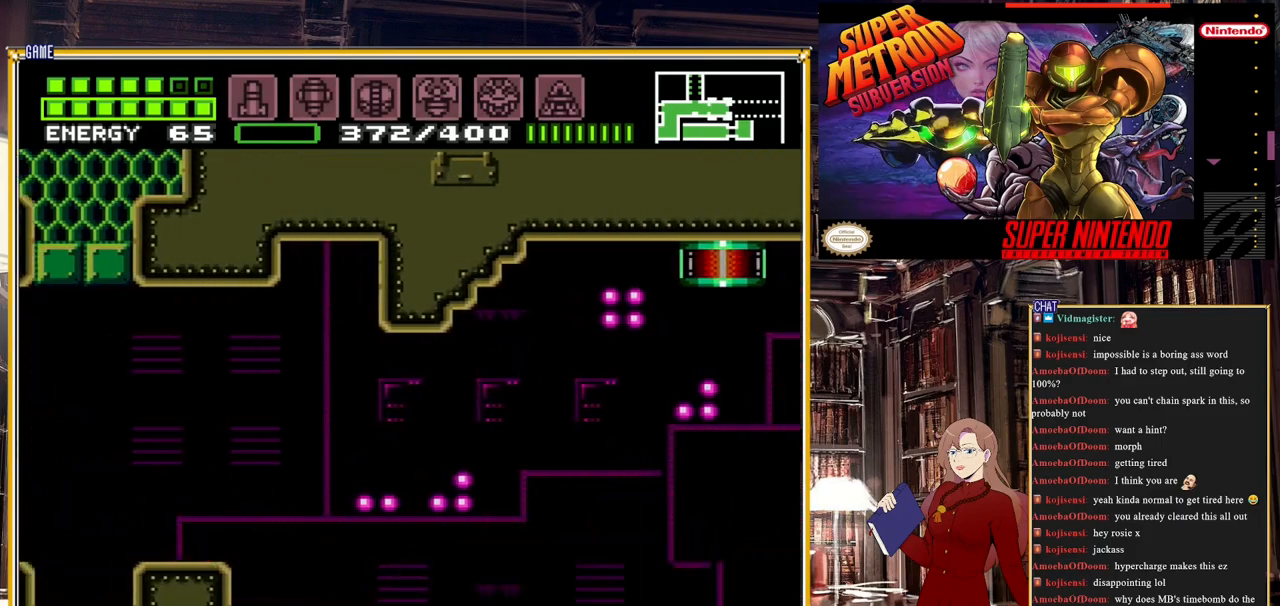
{"buttons": ["A", "B", "DPAD_LEFT"], "events": [[333, "A", "down"]]}
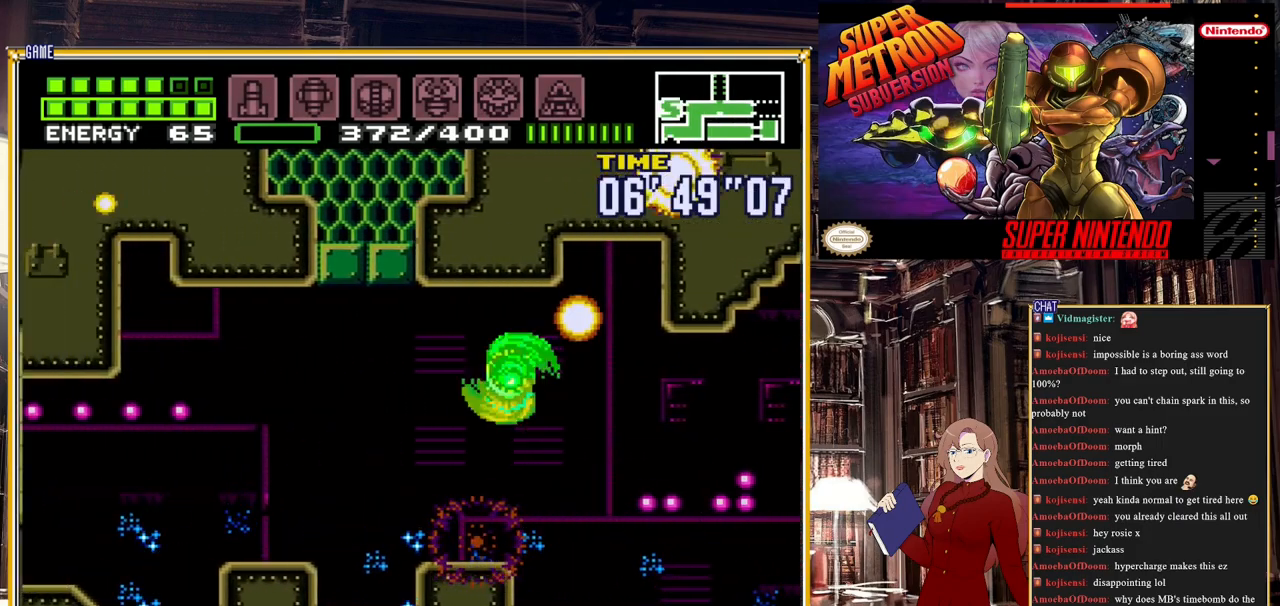
{"buttons": ["B", "DPAD_LEFT"], "events": [[17, "A", "up"]]}
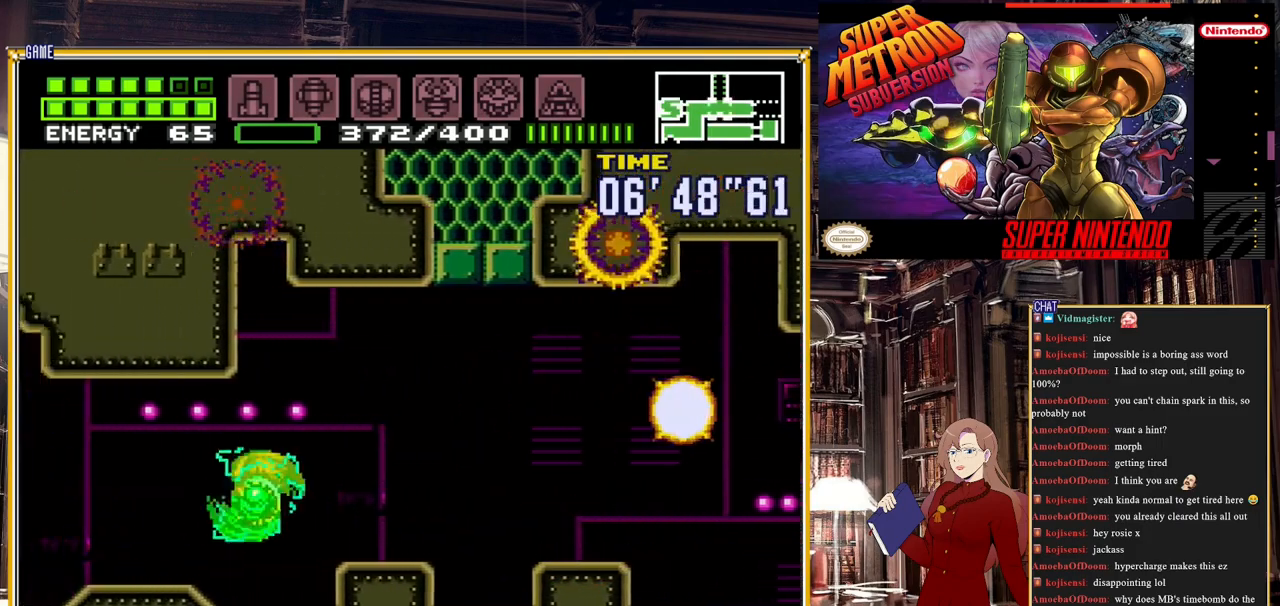
{"buttons": ["B", "Y", "DPAD_LEFT"], "events": [[467, "Y", "down"]]}
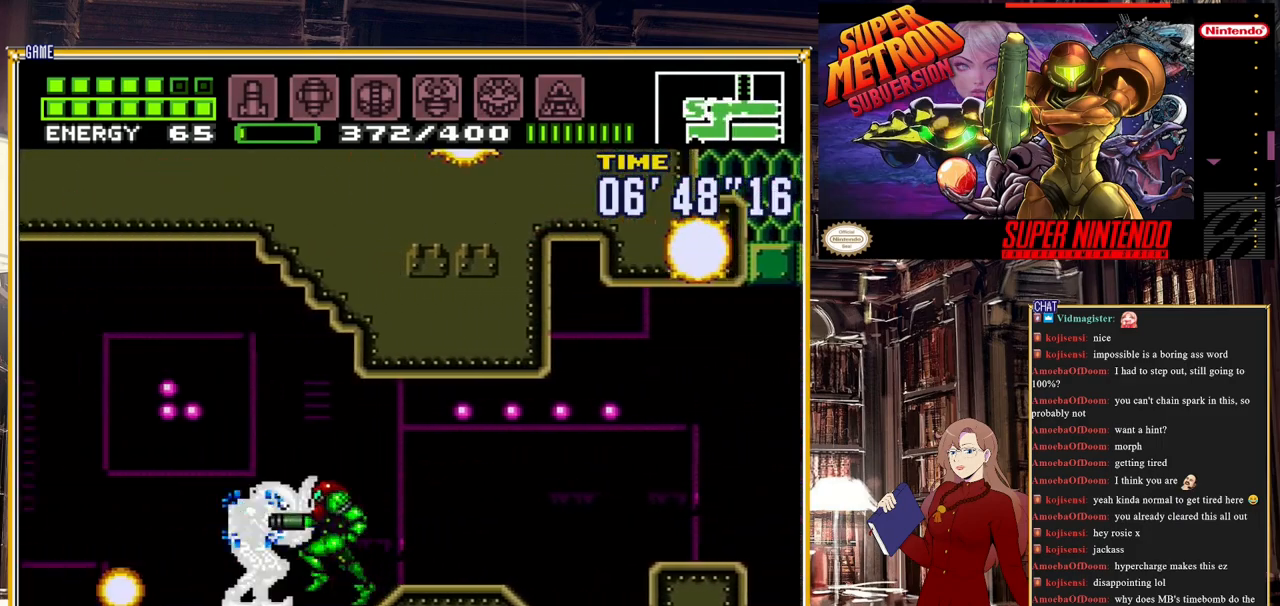
{"buttons": ["B", "DPAD_LEFT"], "events": [[67, "Y", "up"], [200, "Y", "down"], [350, "Y", "up"]]}
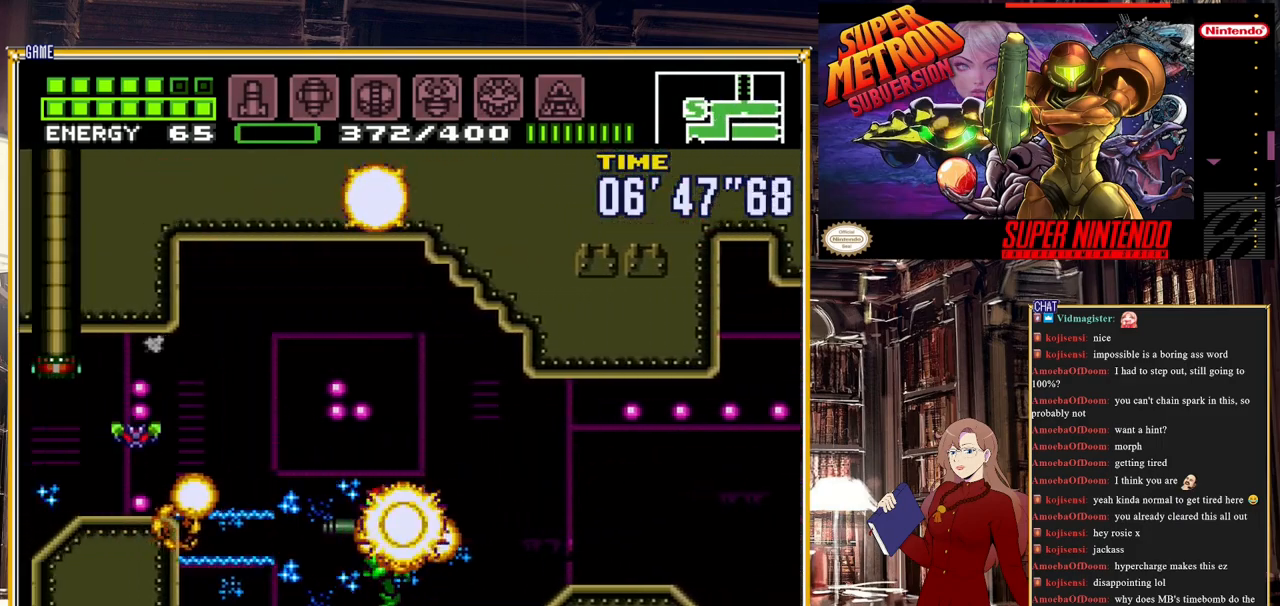
{"buttons": ["B"], "events": [[350, "DPAD_LEFT", "up"]]}
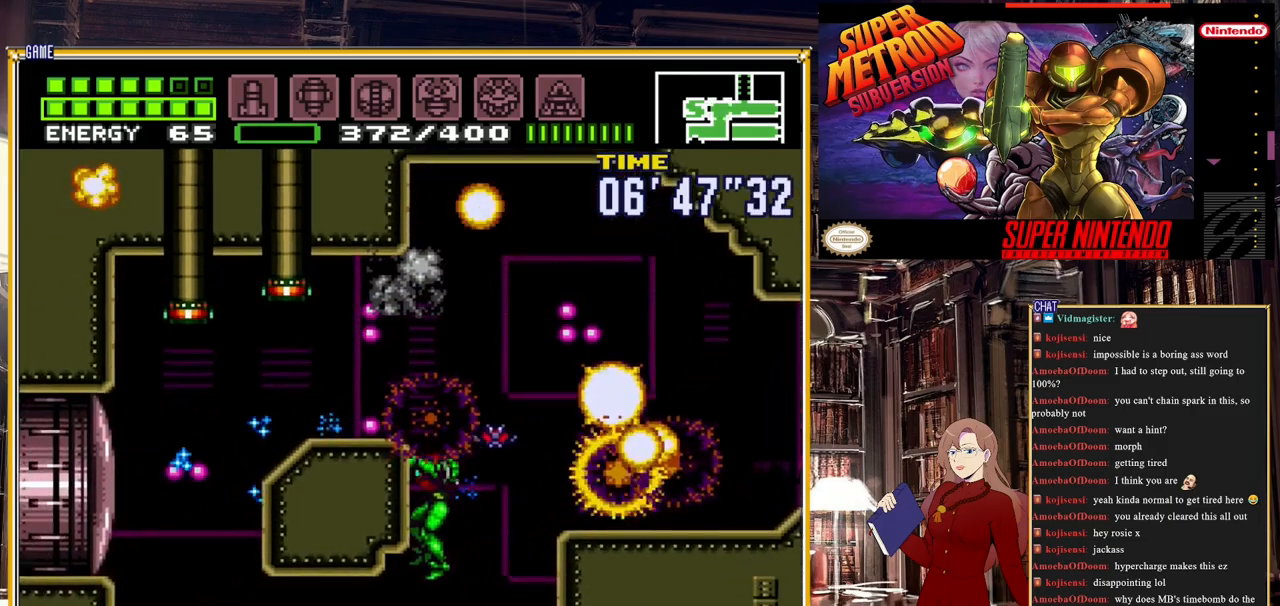
{"buttons": ["B"], "events": []}
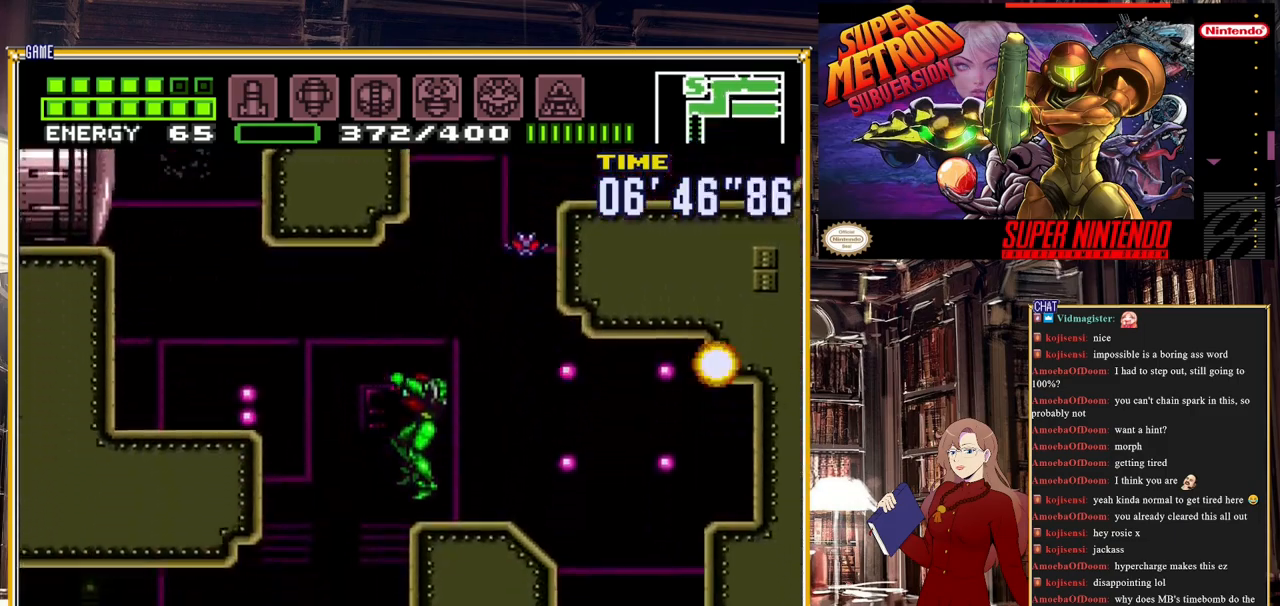
{"buttons": ["B", "DPAD_LEFT"], "events": [[250, "DPAD_LEFT", "down"]]}
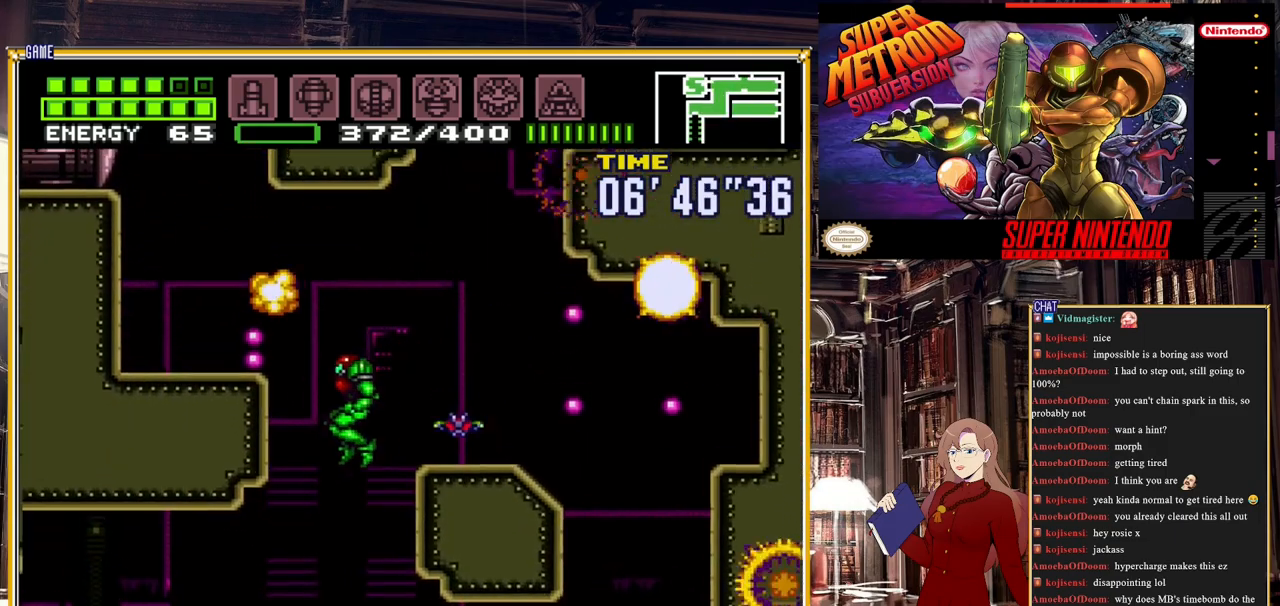
{"buttons": ["B", "DPAD_LEFT"], "events": [[67, "DPAD_LEFT", "up"], [233, "DPAD_LEFT", "down"], [383, "Y", "down"], [467, "Y", "up"]]}
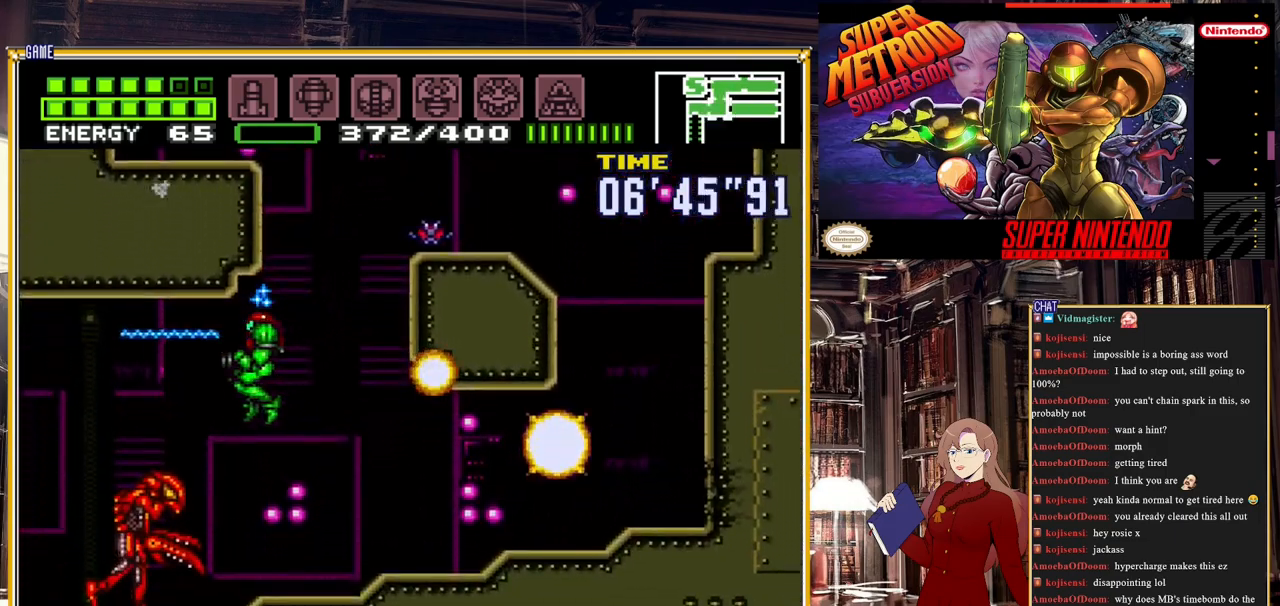
{"buttons": ["B", "Y", "DPAD_LEFT"], "events": [[67, "DPAD_LEFT", "up"], [233, "Y", "down"], [300, "Y", "up"], [483, "DPAD_LEFT", "down"], [483, "Y", "down"]]}
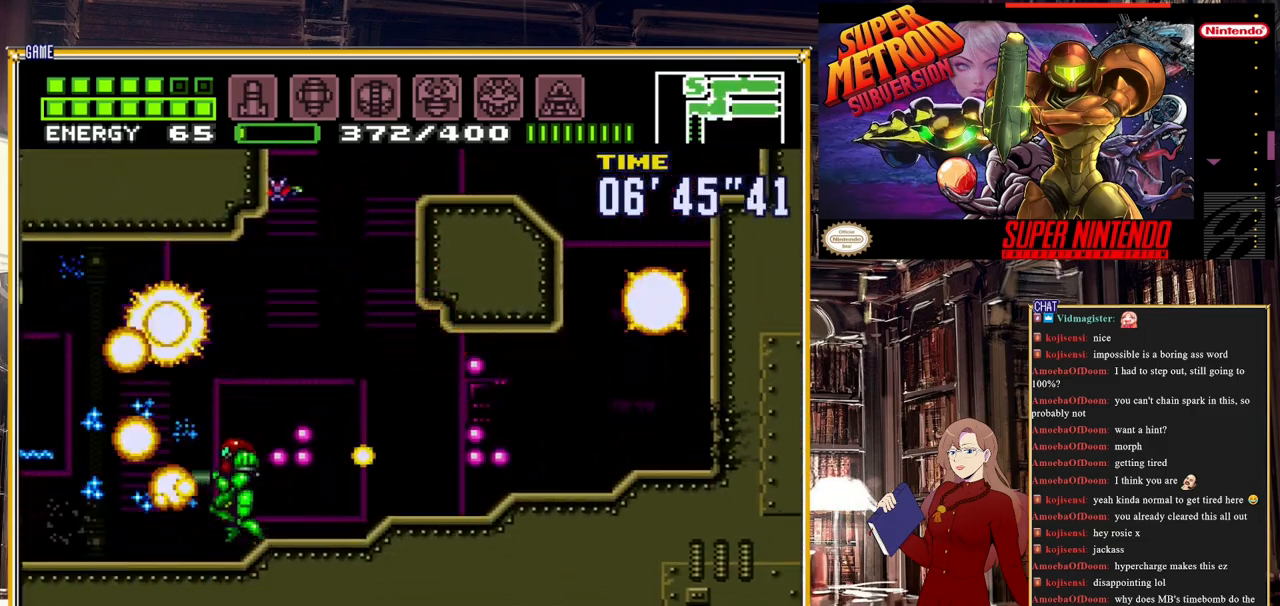
{"buttons": ["B", "DPAD_LEFT"], "events": [[100, "Y", "up"]]}
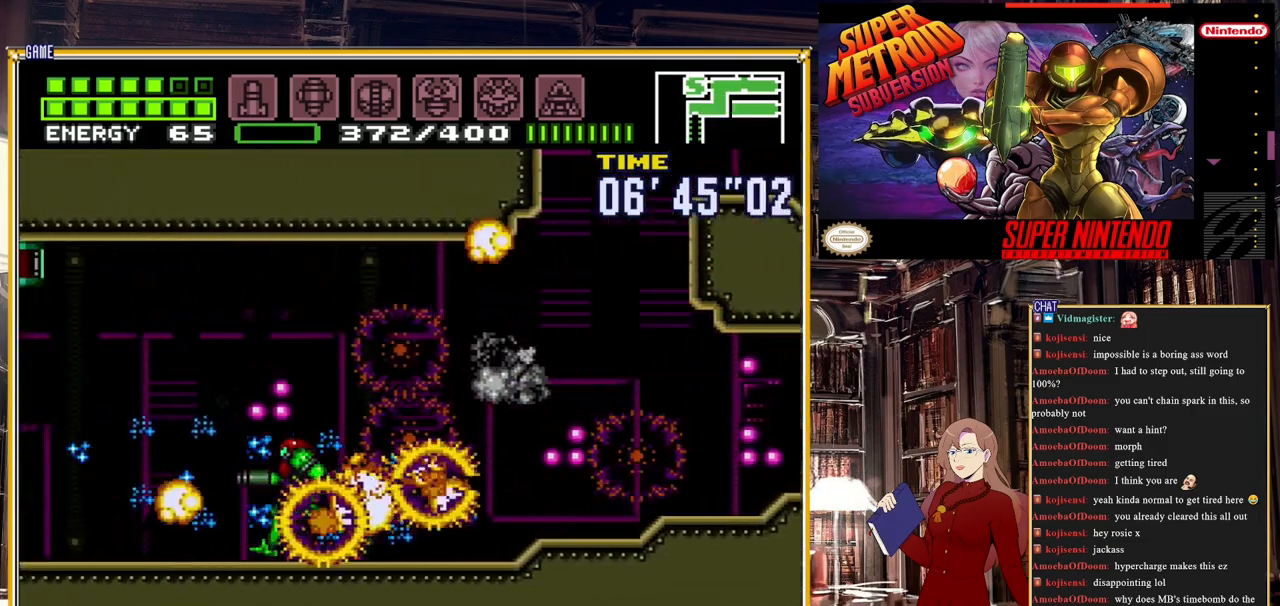
{"buttons": ["B", "DPAD_LEFT"], "events": [[17, "Y", "down"], [167, "Y", "up"], [283, "Y", "down"], [400, "Y", "up"]]}
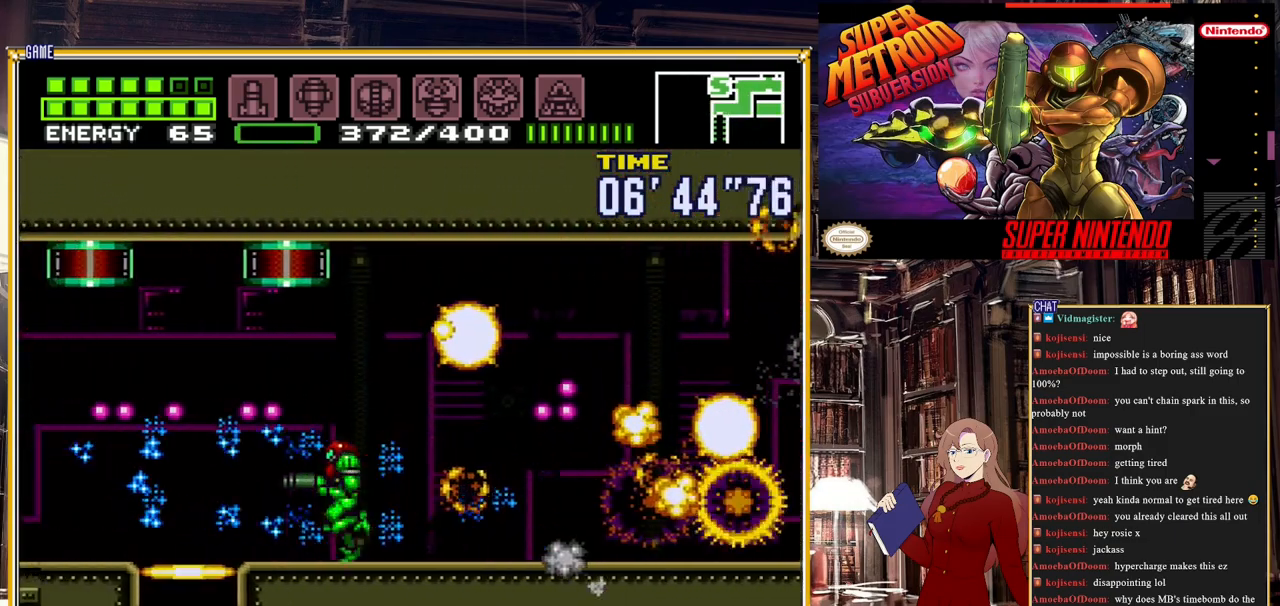
{"buttons": ["DPAD_RIGHT"], "events": [[233, "DPAD_LEFT", "up"], [283, "B", "up"], [367, "DPAD_RIGHT", "down"]]}
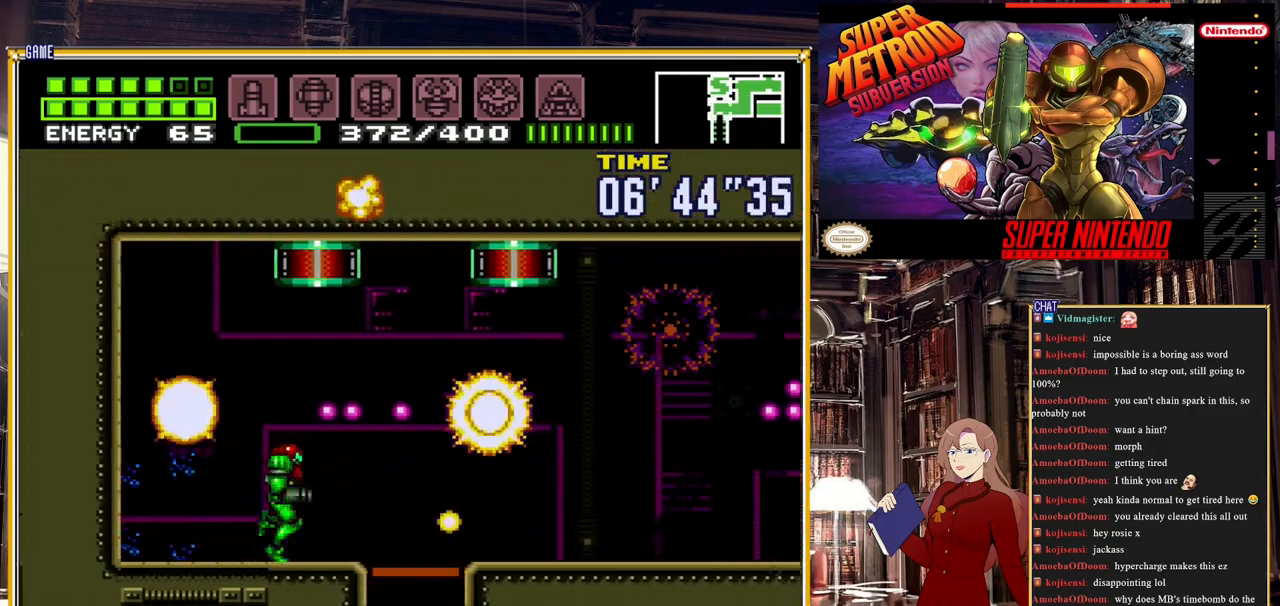
{"buttons": ["DPAD_DOWN"], "events": [[250, "DPAD_RIGHT", "up"], [450, "DPAD_DOWN", "down"]]}
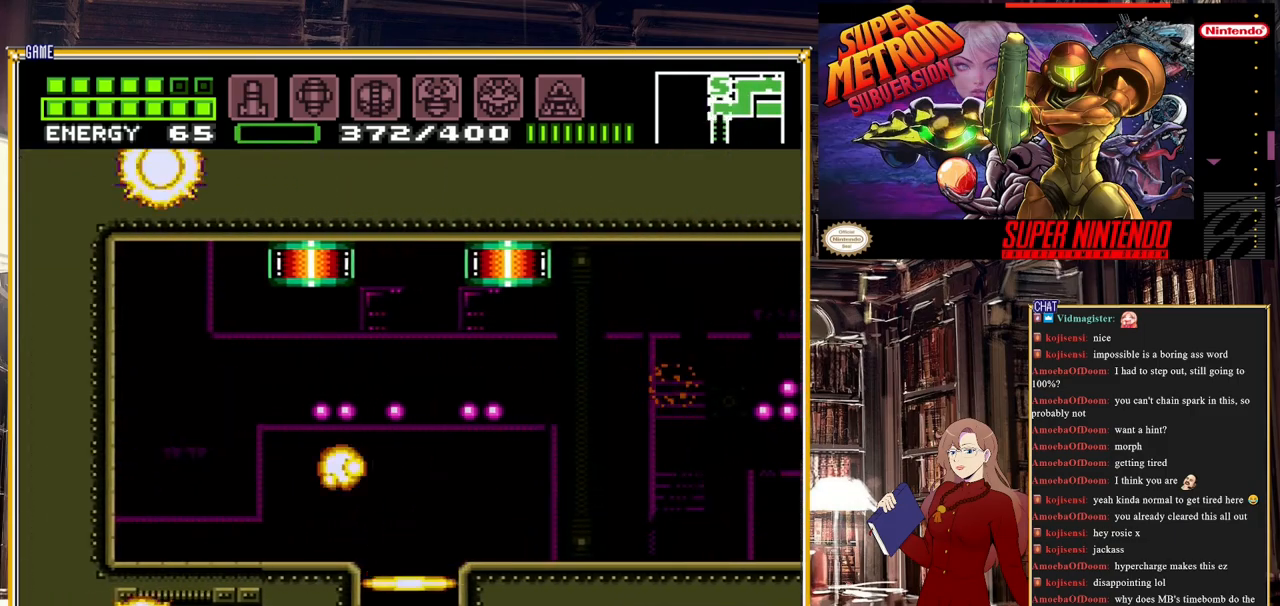
{"buttons": [], "events": [[67, "DPAD_DOWN", "up"]]}